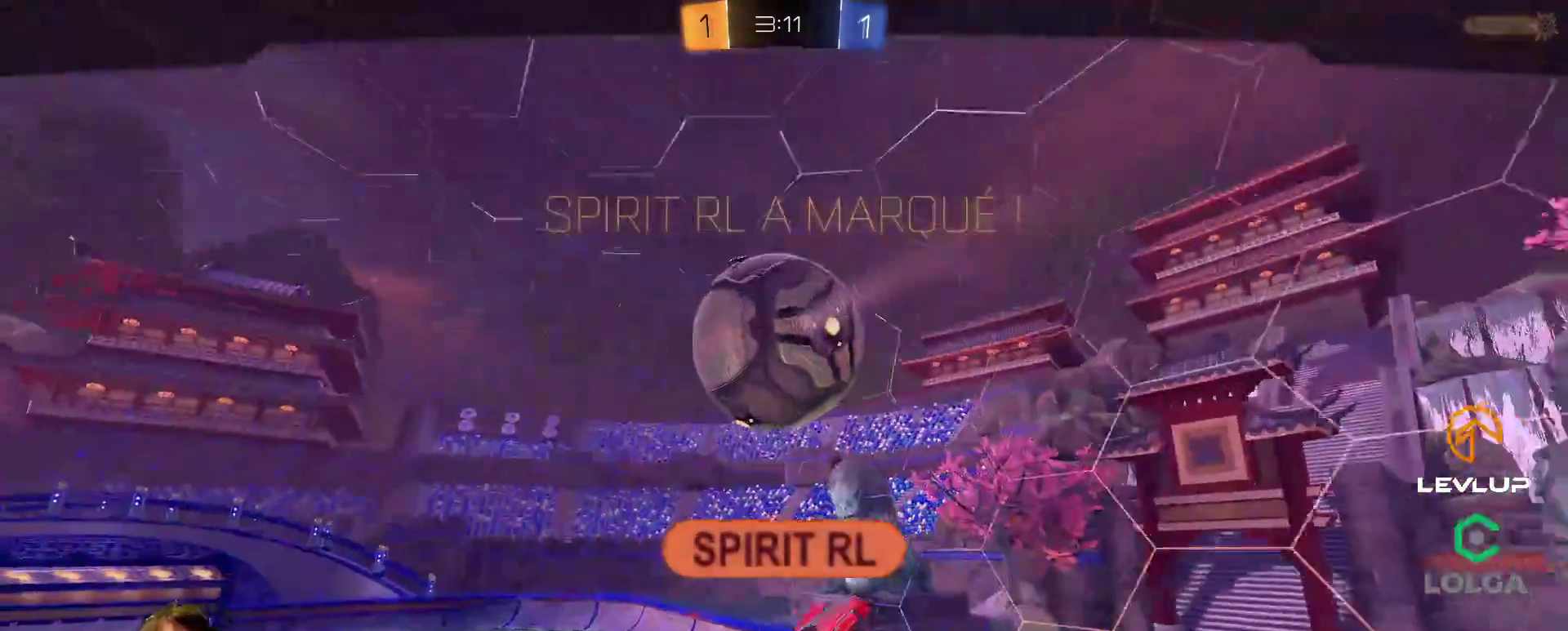
Gameplay with a controller (Xbox layout); each line is a JSON object with the inputs held at the frame after it. "events" lists button and stick changes between this image and that frame as [ms after this image, input, new state], when the widget could be followed in between. Not read: right_stick.
{"buttons": [], "left_stick": "center", "events": []}
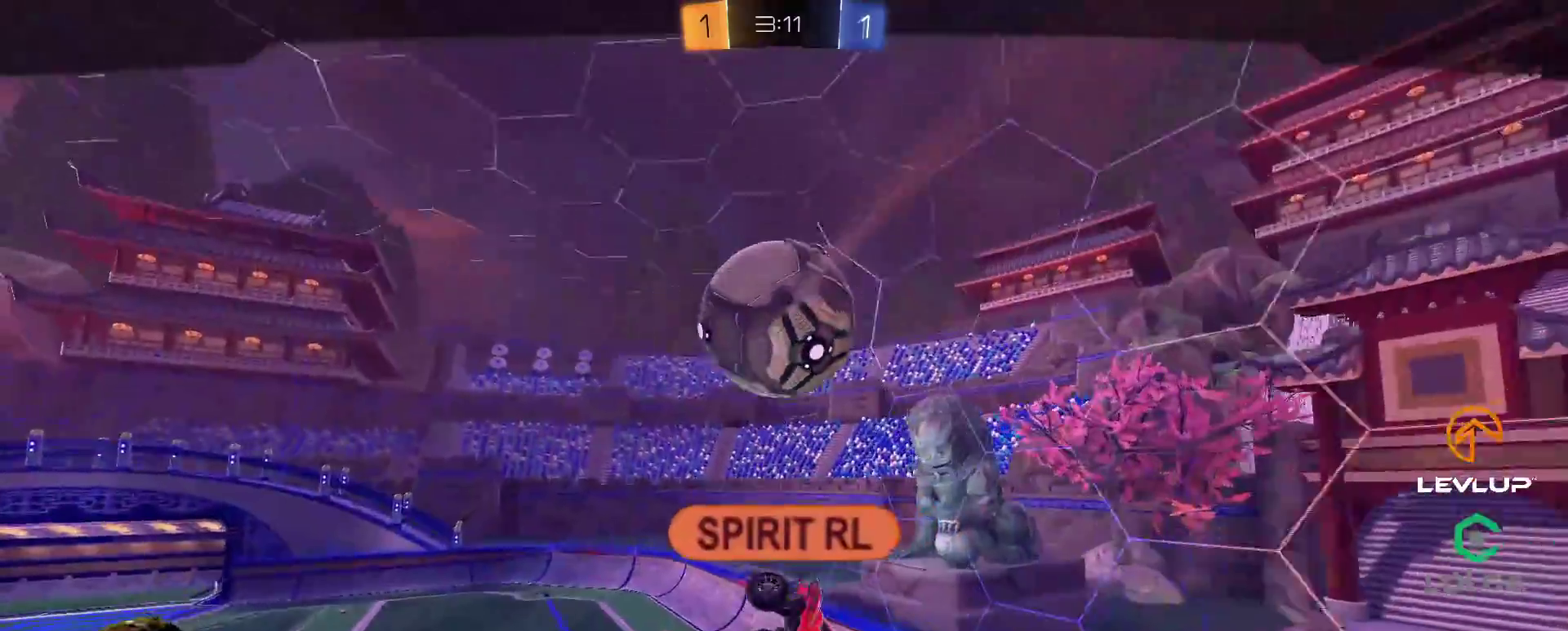
{"buttons": [], "left_stick": "center", "events": []}
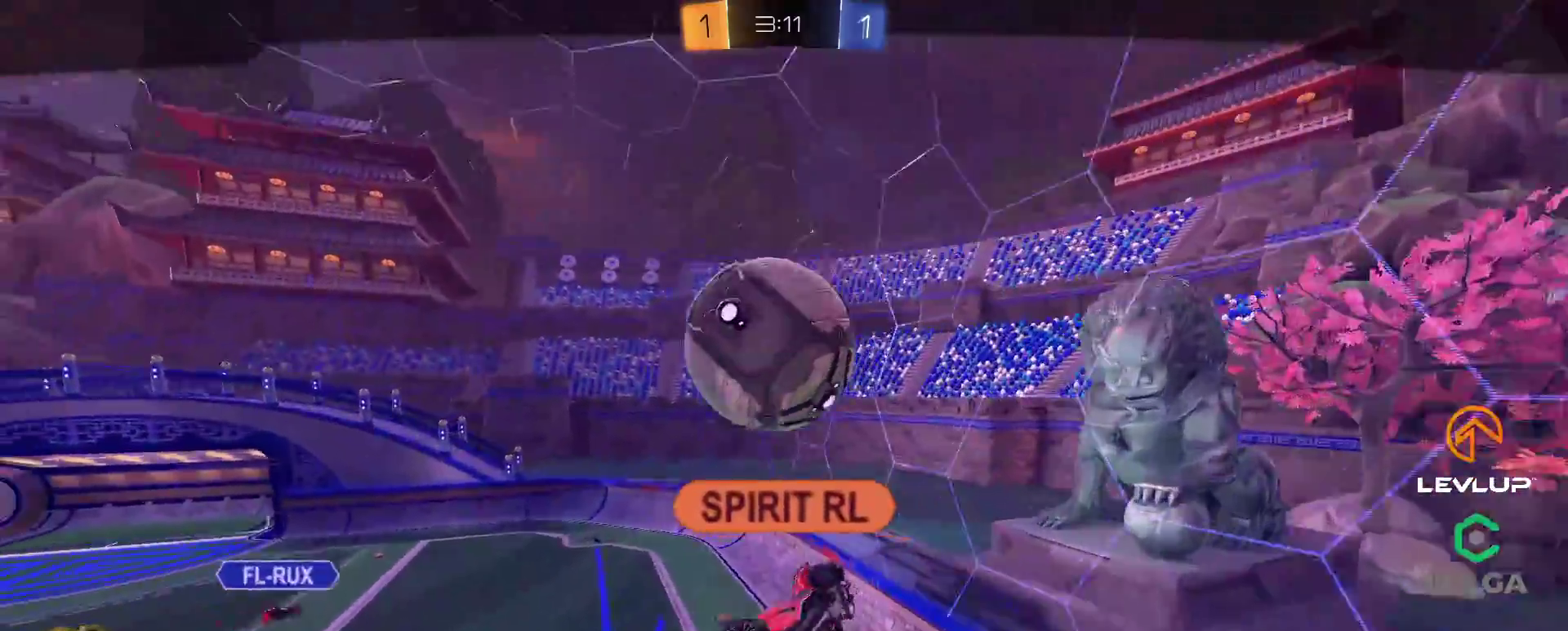
{"buttons": [], "left_stick": "center", "events": []}
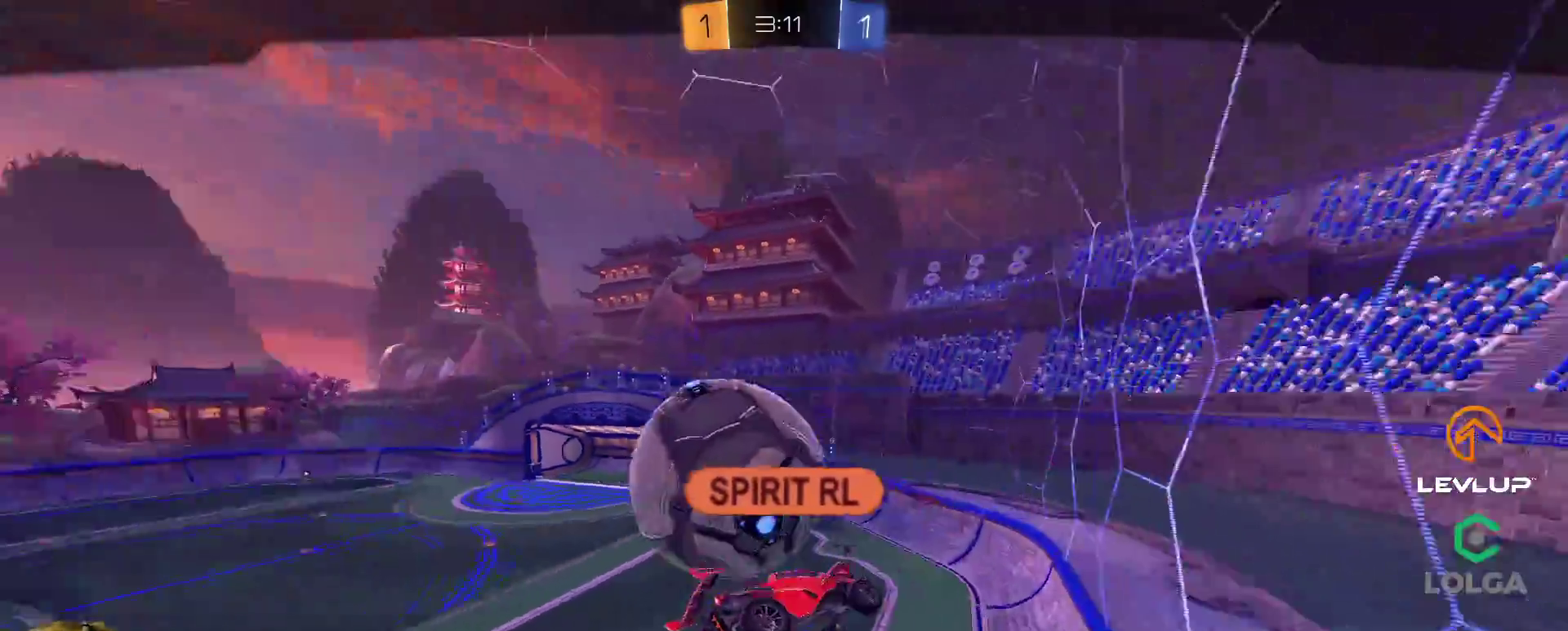
{"buttons": [], "left_stick": "center", "events": []}
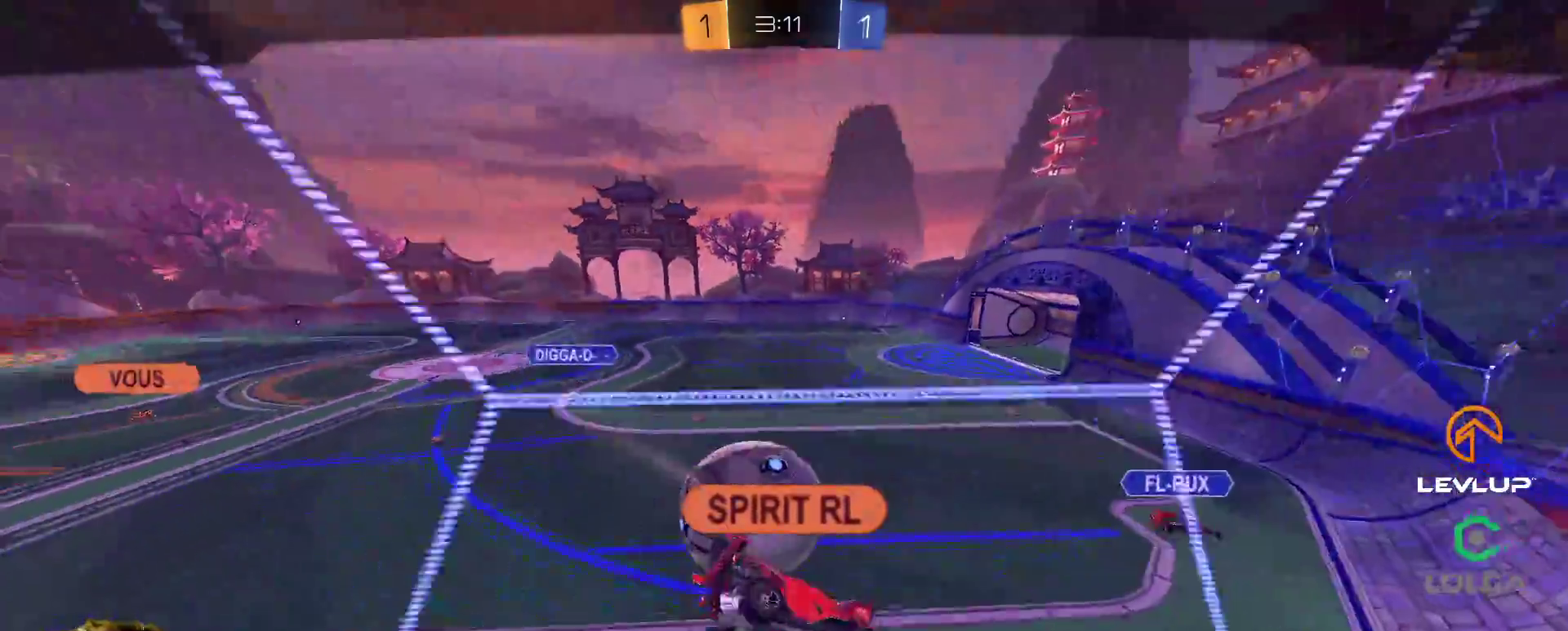
{"buttons": [], "left_stick": "center", "events": [[117, "A", "down"], [200, "A", "up"], [267, "Y", "down"], [350, "Y", "up"]]}
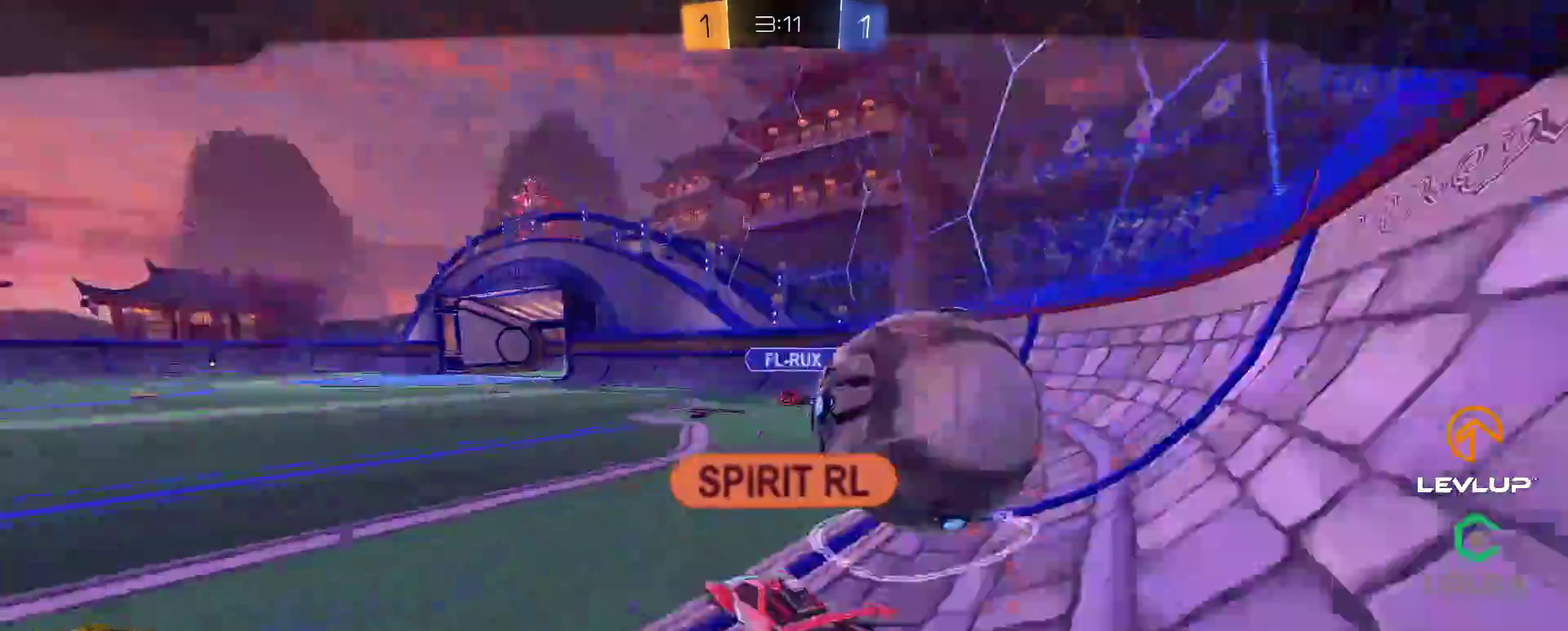
{"buttons": [], "left_stick": "center", "events": []}
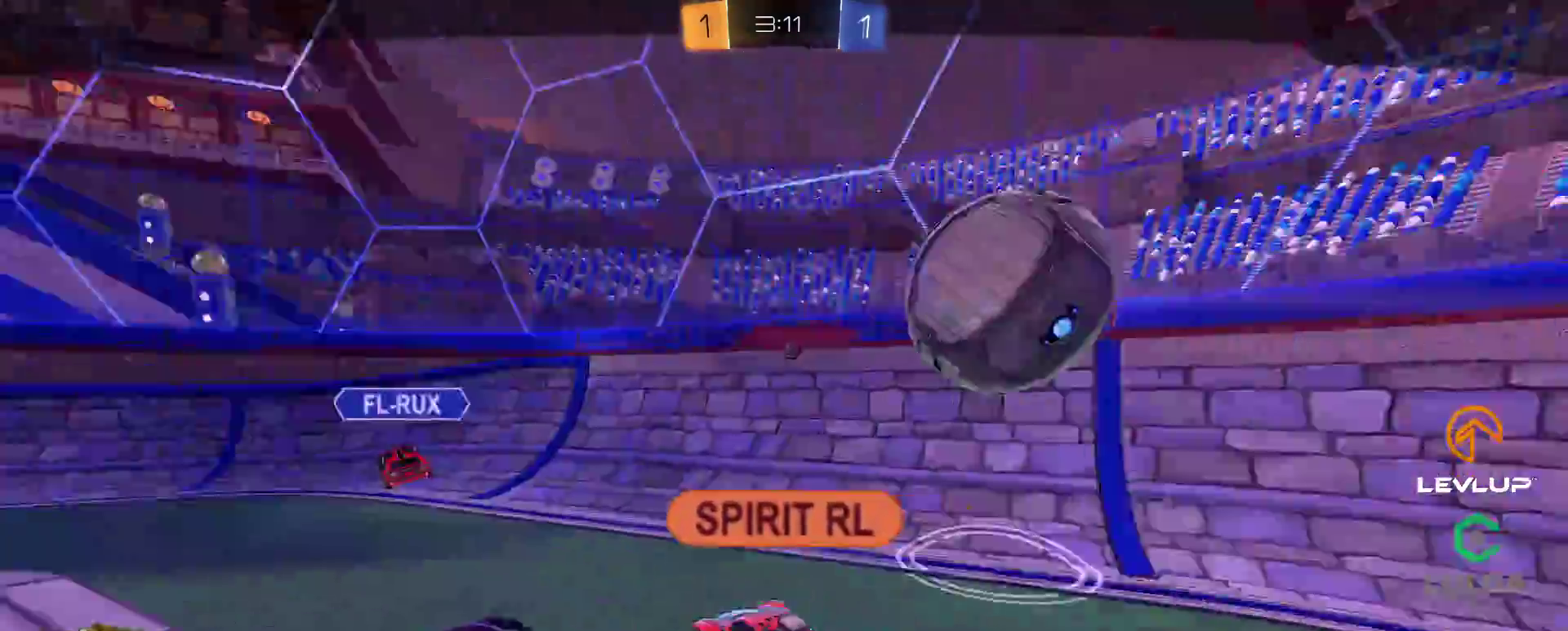
{"buttons": [], "left_stick": "center", "events": []}
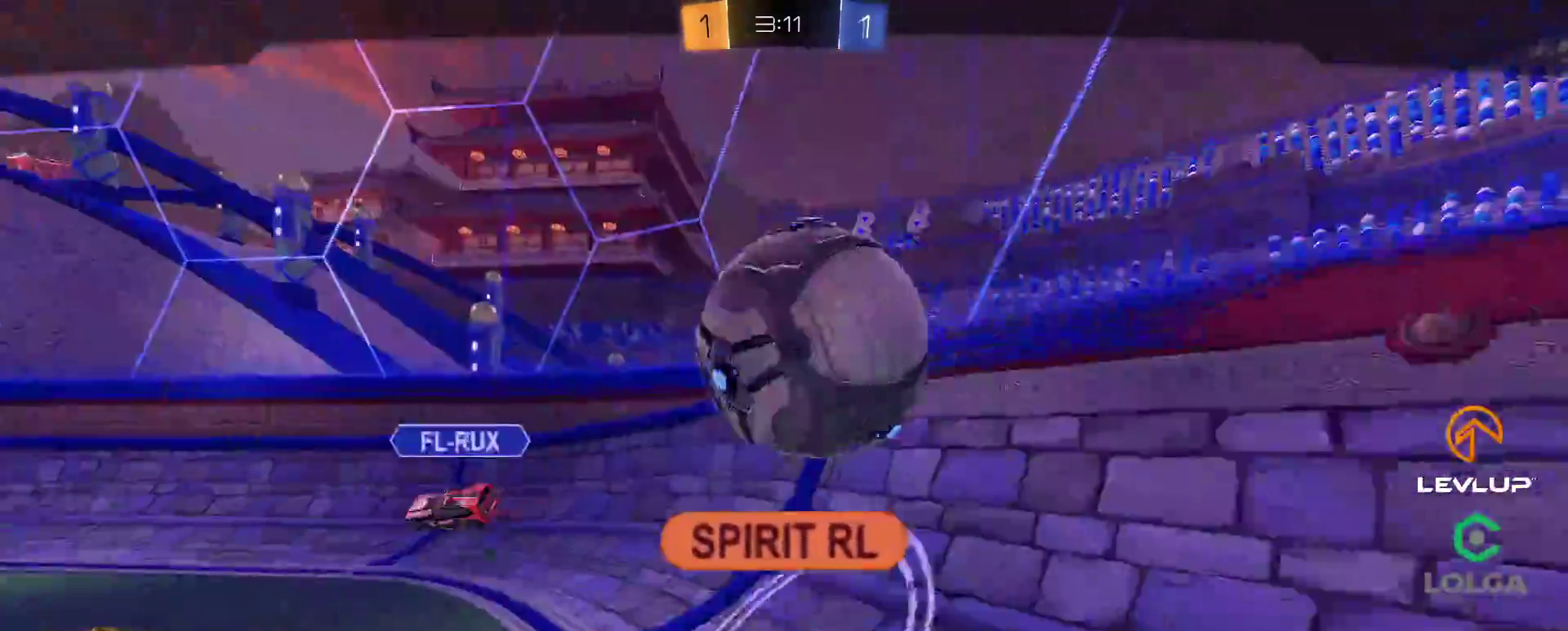
{"buttons": [], "left_stick": "center", "events": []}
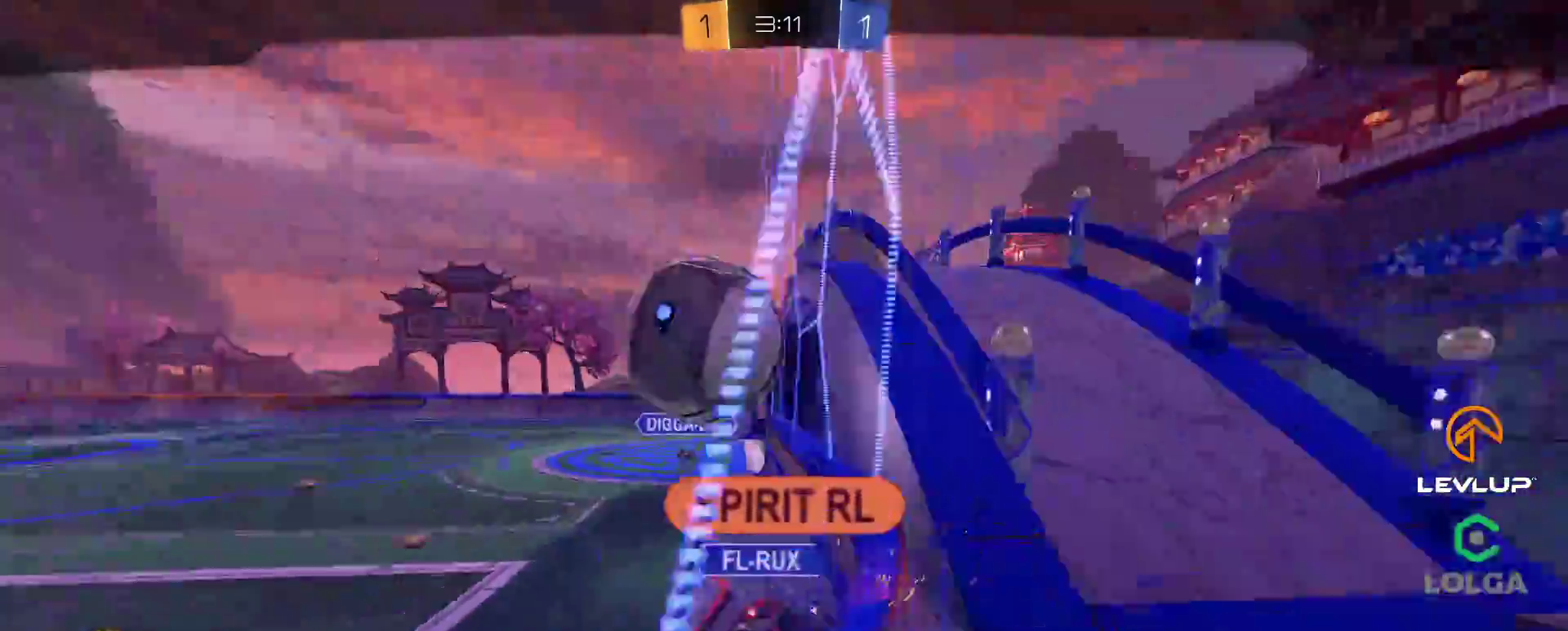
{"buttons": [], "left_stick": "center", "events": []}
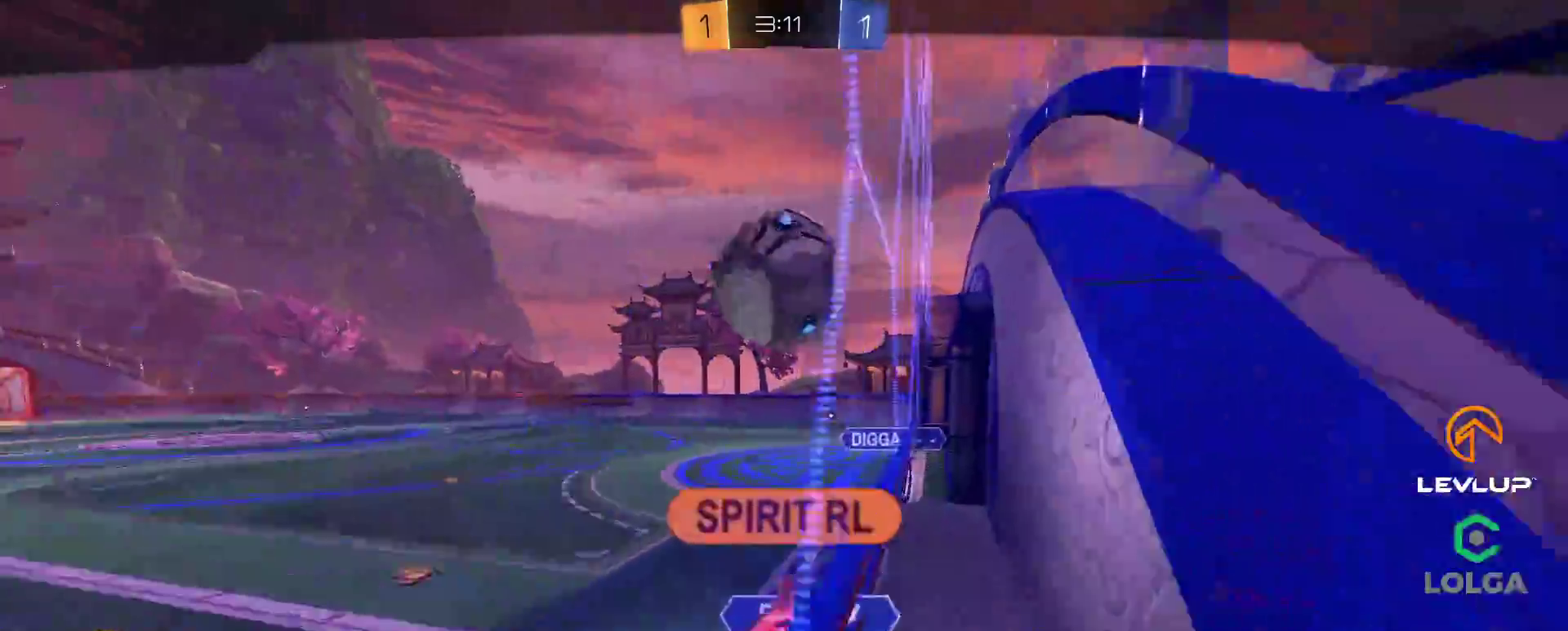
{"buttons": [], "left_stick": "center", "events": []}
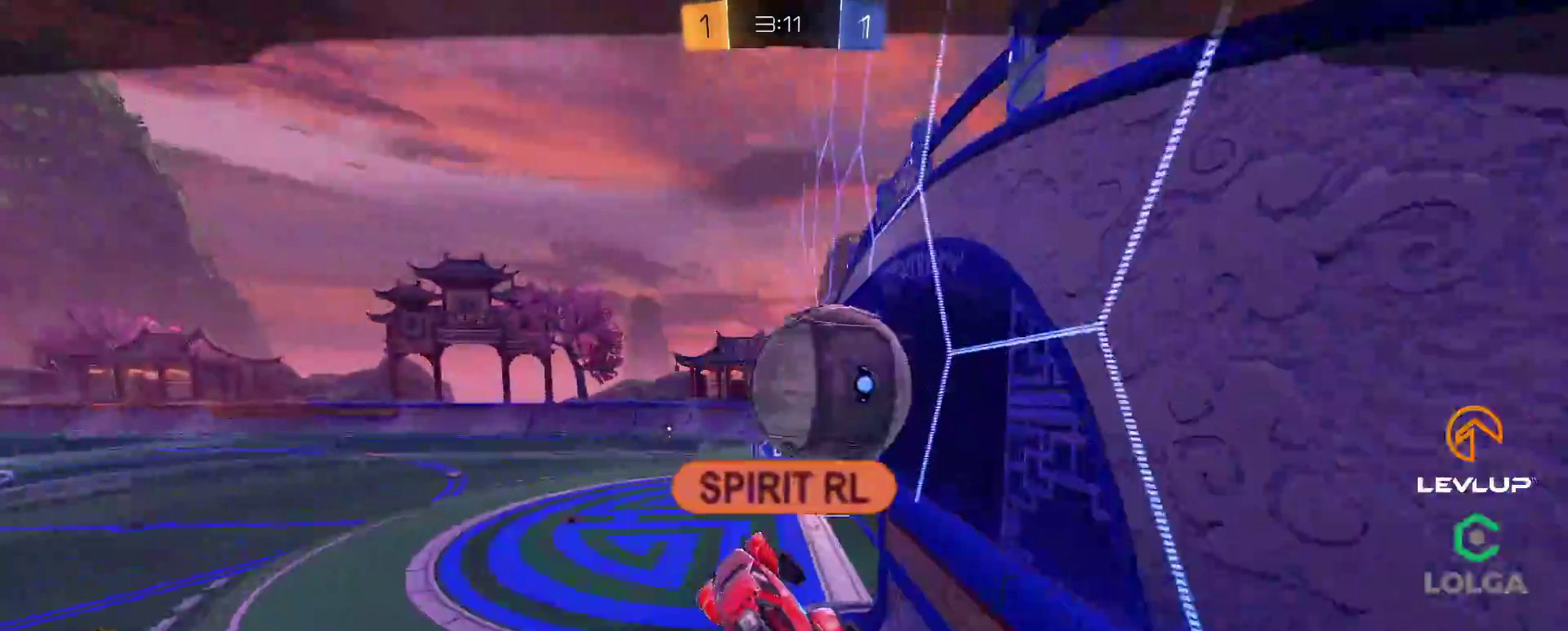
{"buttons": [], "left_stick": "center", "events": []}
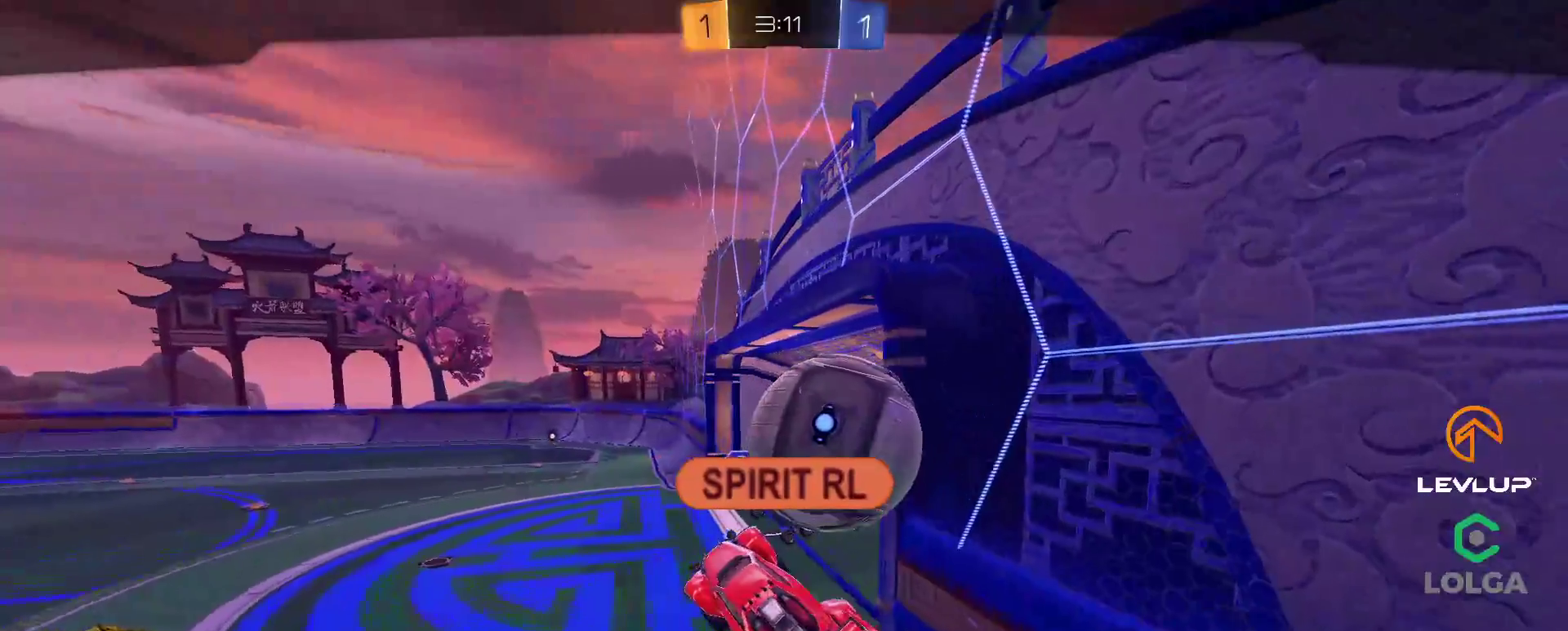
{"buttons": [], "left_stick": "center", "events": []}
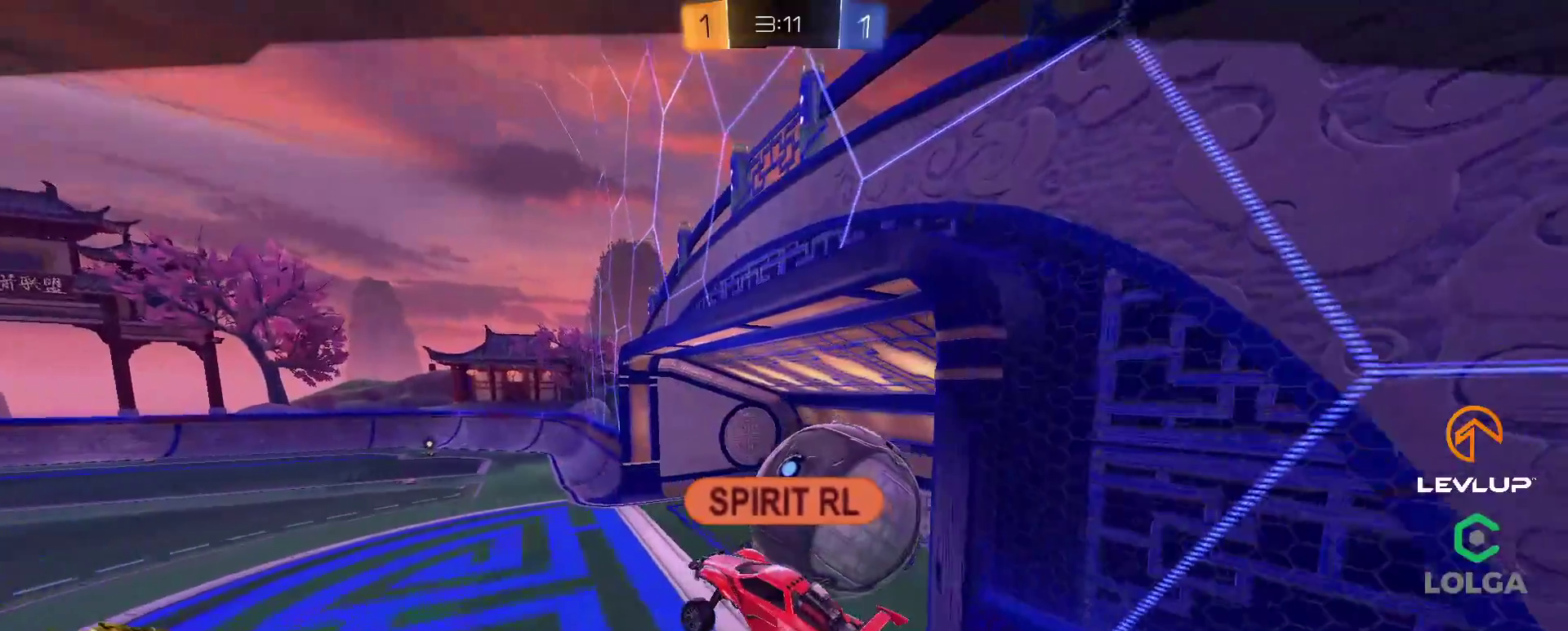
{"buttons": ["R2"], "left_stick": "center", "events": [[17, "R2", "down"], [33, "A", "down"], [117, "A", "up"], [333, "R2", "up"], [383, "R2", "down"]]}
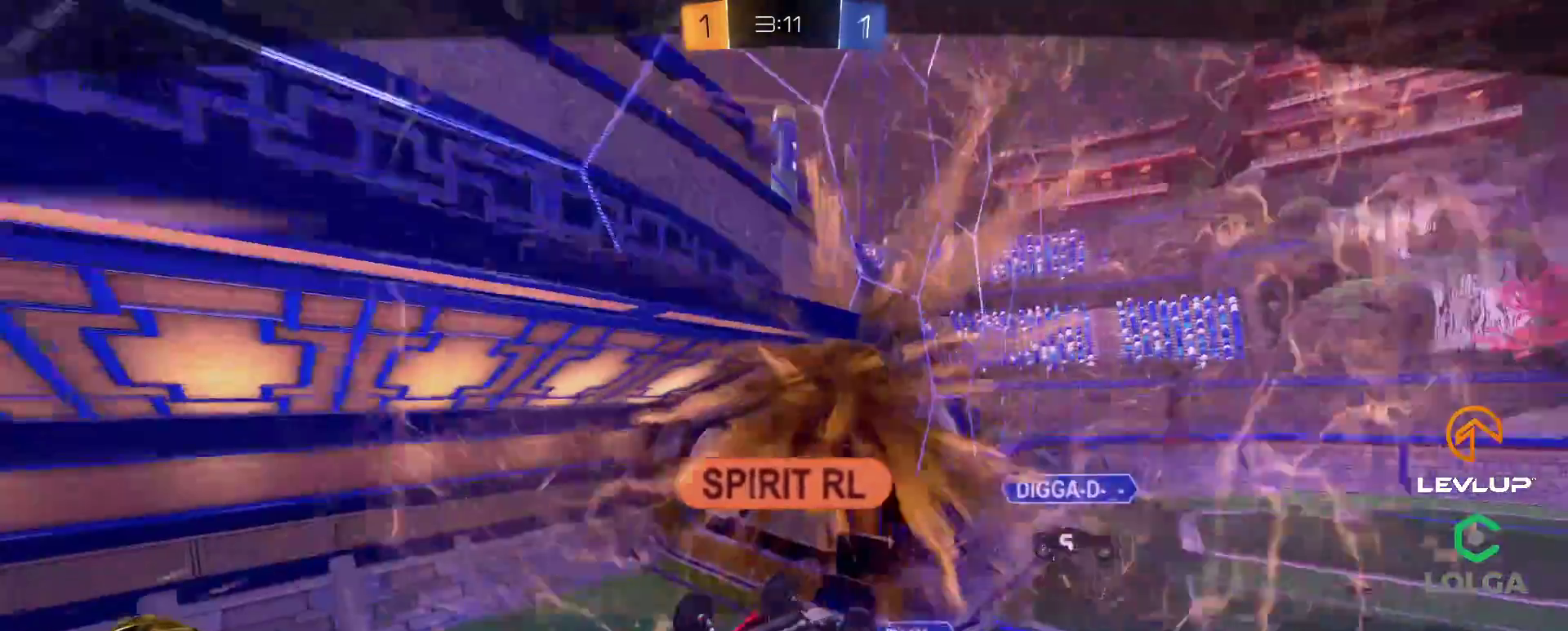
{"buttons": ["R2"], "left_stick": "center", "events": [[50, "Y", "down"], [150, "Y", "up"], [350, "left_stick", "left"], [500, "left_stick", "center"]]}
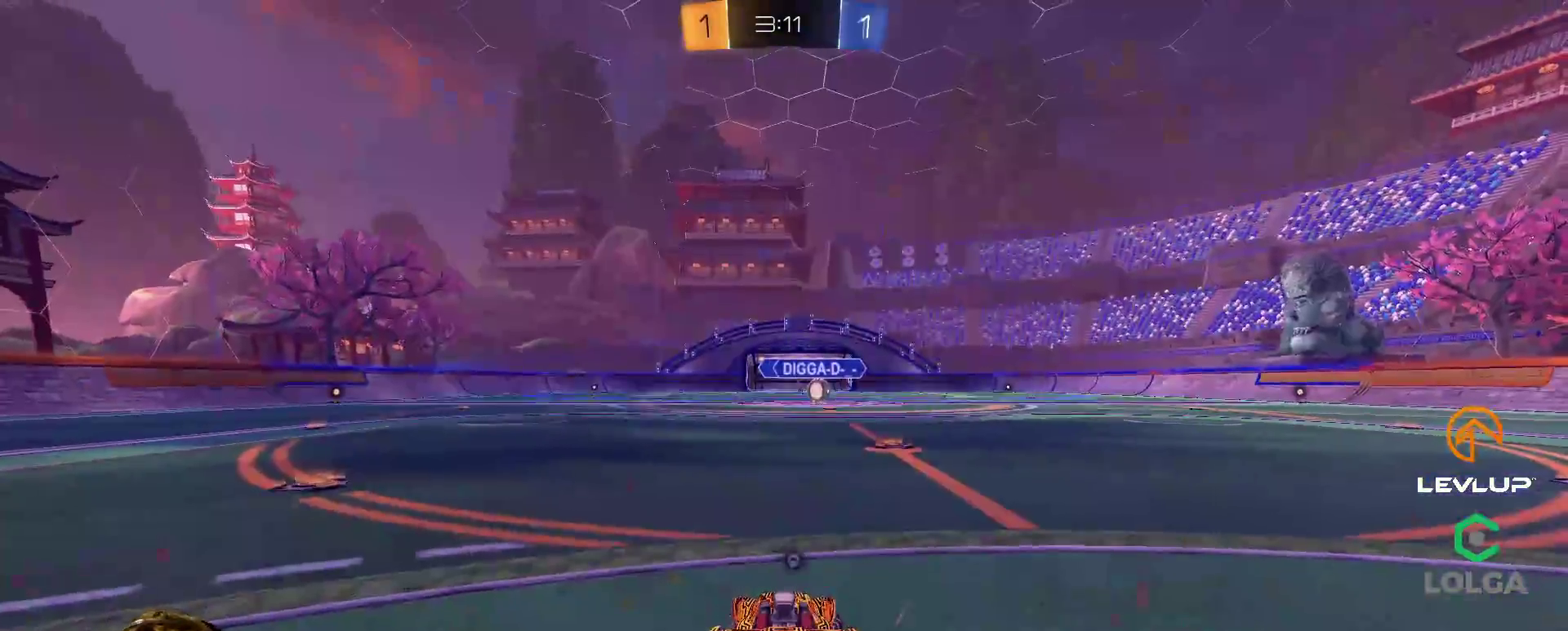
{"buttons": ["B", "Y", "R2"], "left_stick": "center", "events": [[50, "left_stick", "up-left"], [150, "left_stick", "center"], [233, "B", "down"], [300, "Y", "down"]]}
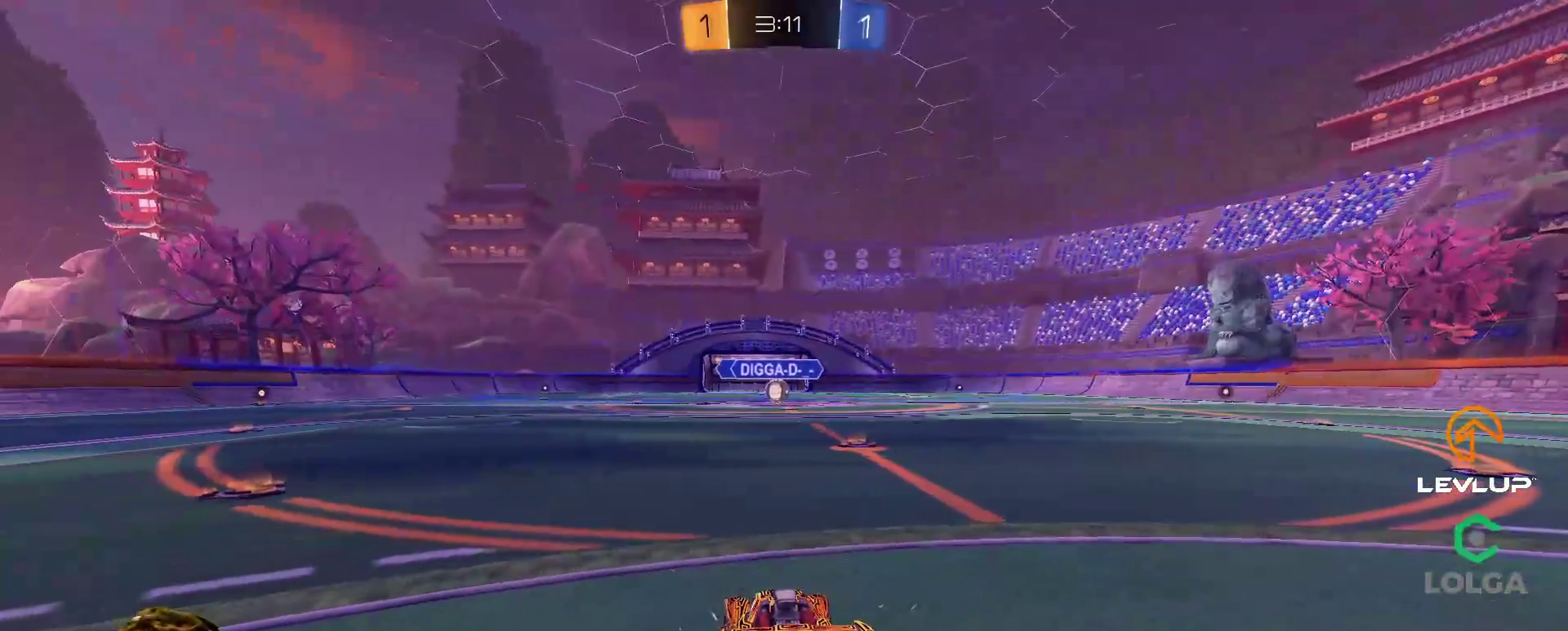
{"buttons": ["R2"], "left_stick": "center", "events": [[67, "Y", "up"], [217, "Y", "down"], [250, "B", "up"], [267, "Y", "up"]]}
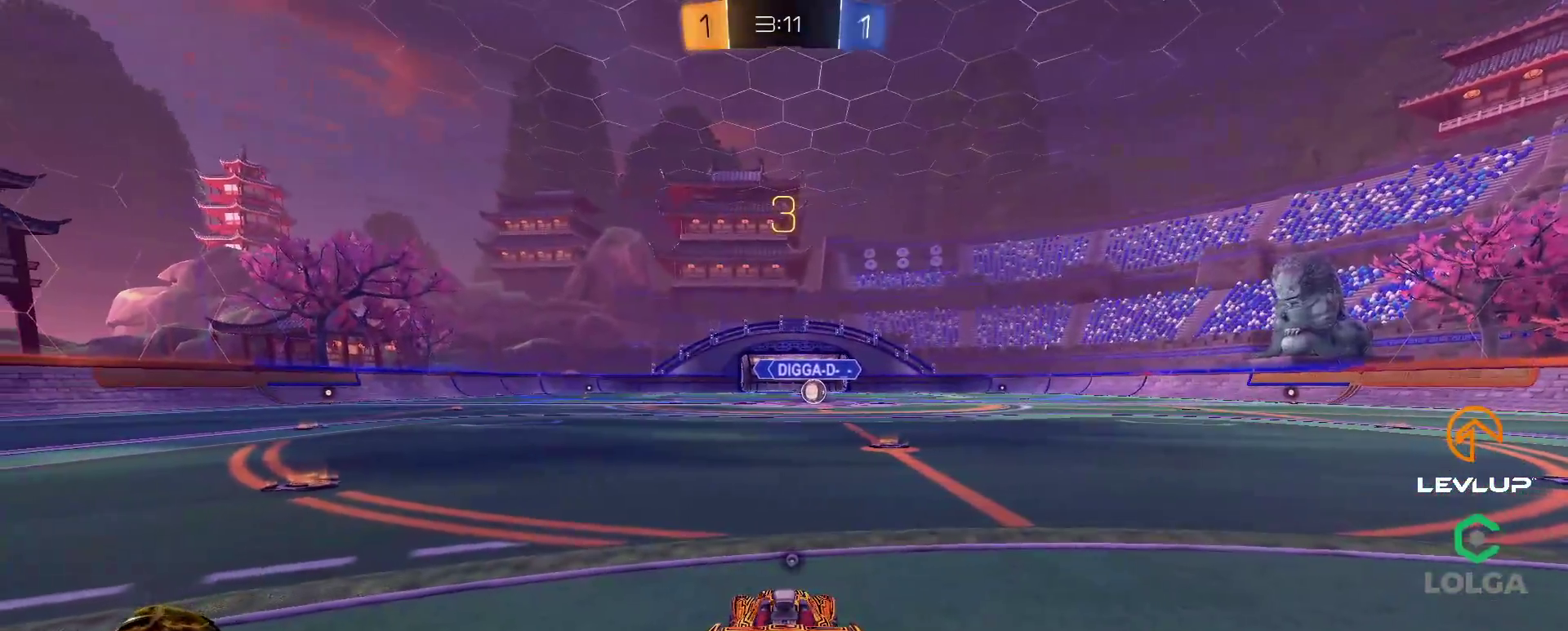
{"buttons": ["R2"], "left_stick": "center", "events": [[300, "Y", "down"], [350, "Y", "up"]]}
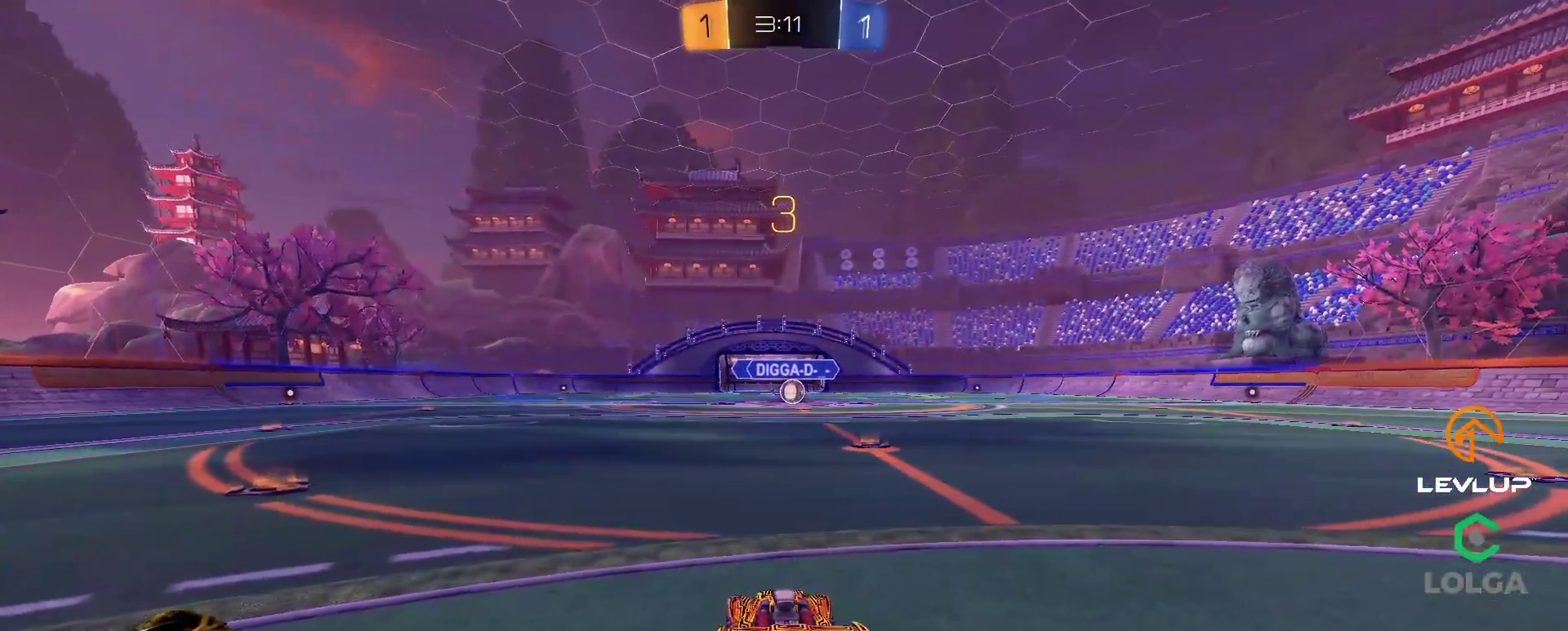
{"buttons": ["B", "R2"], "left_stick": "center", "events": [[117, "left_stick", "left"], [283, "left_stick", "center"], [333, "B", "down"]]}
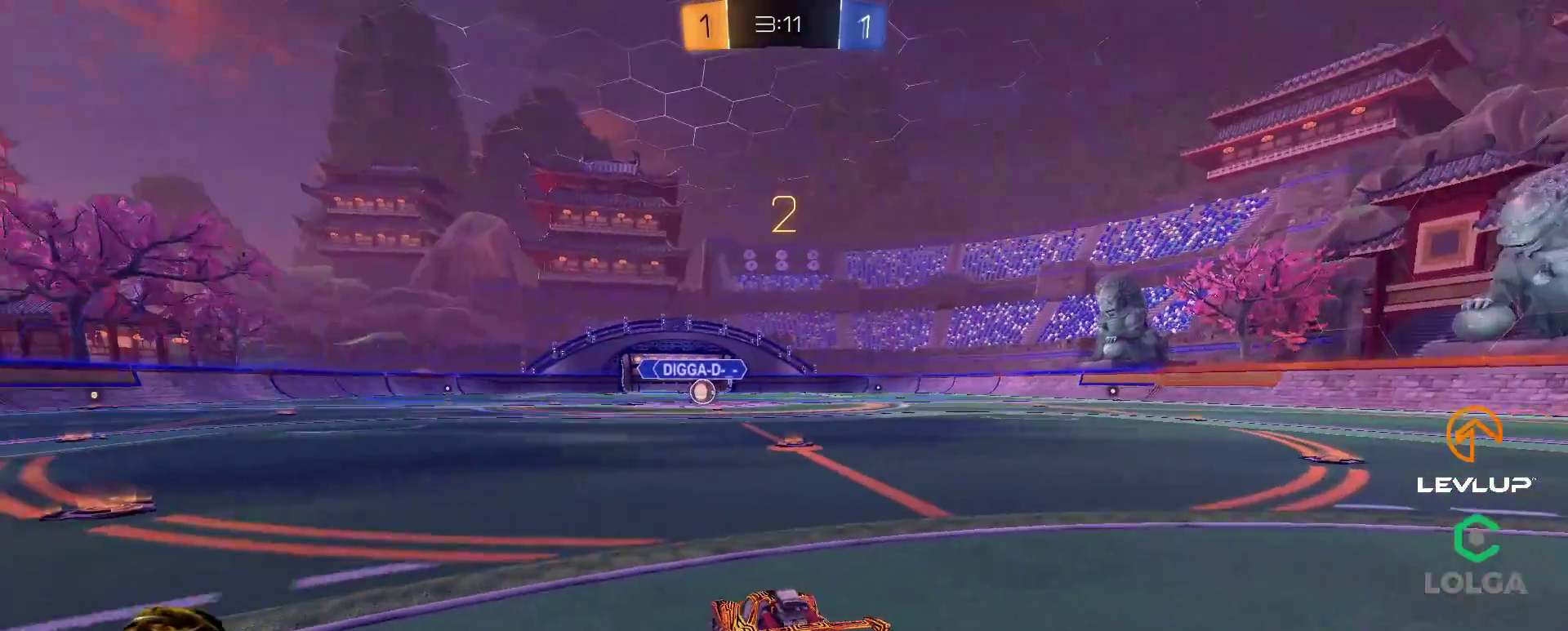
{"buttons": ["B", "R2"], "left_stick": "center", "events": []}
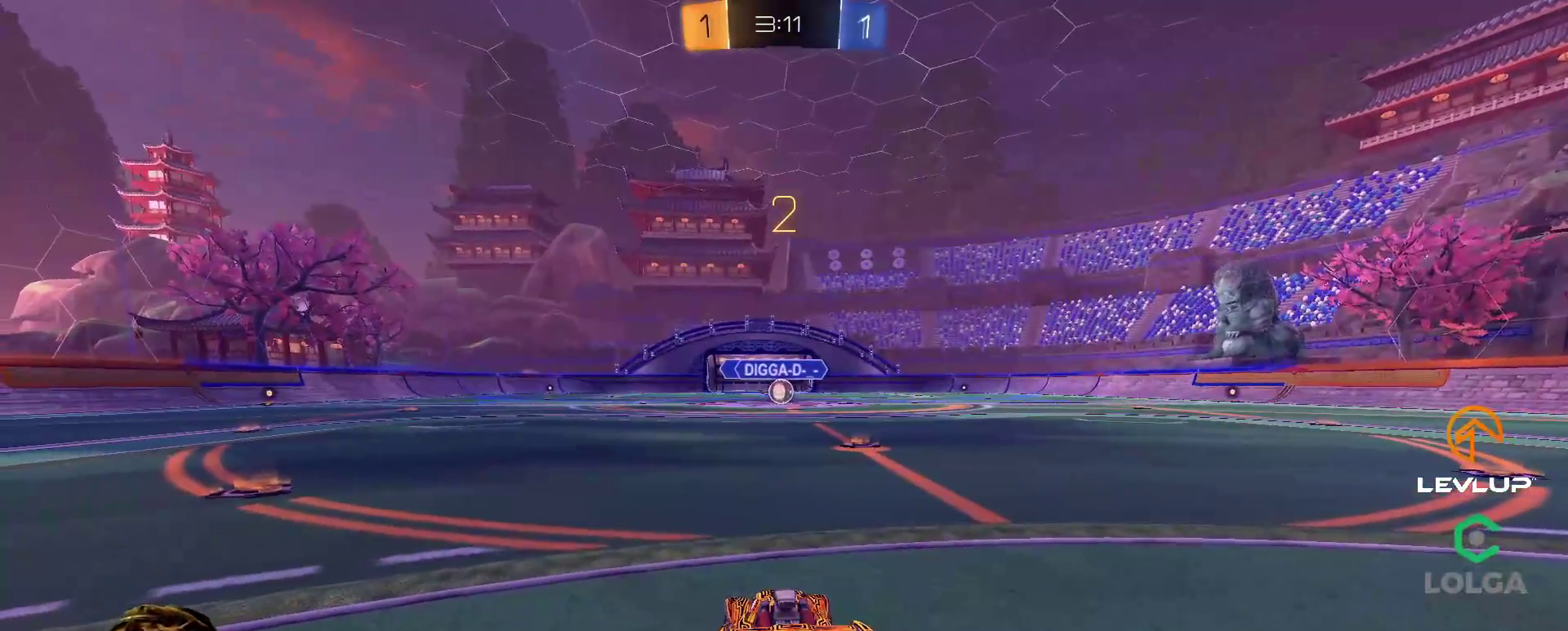
{"buttons": ["B", "R2"], "left_stick": "center", "events": []}
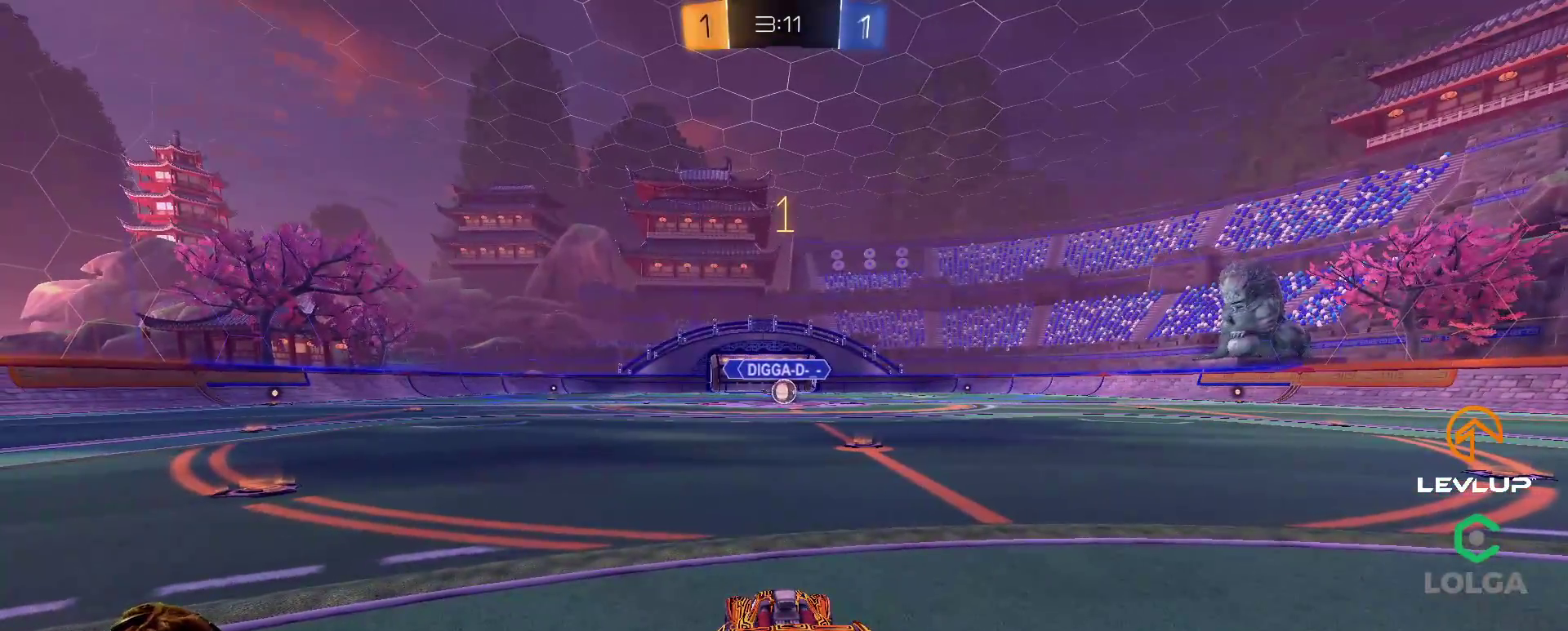
{"buttons": ["B", "R2"], "left_stick": "center", "events": []}
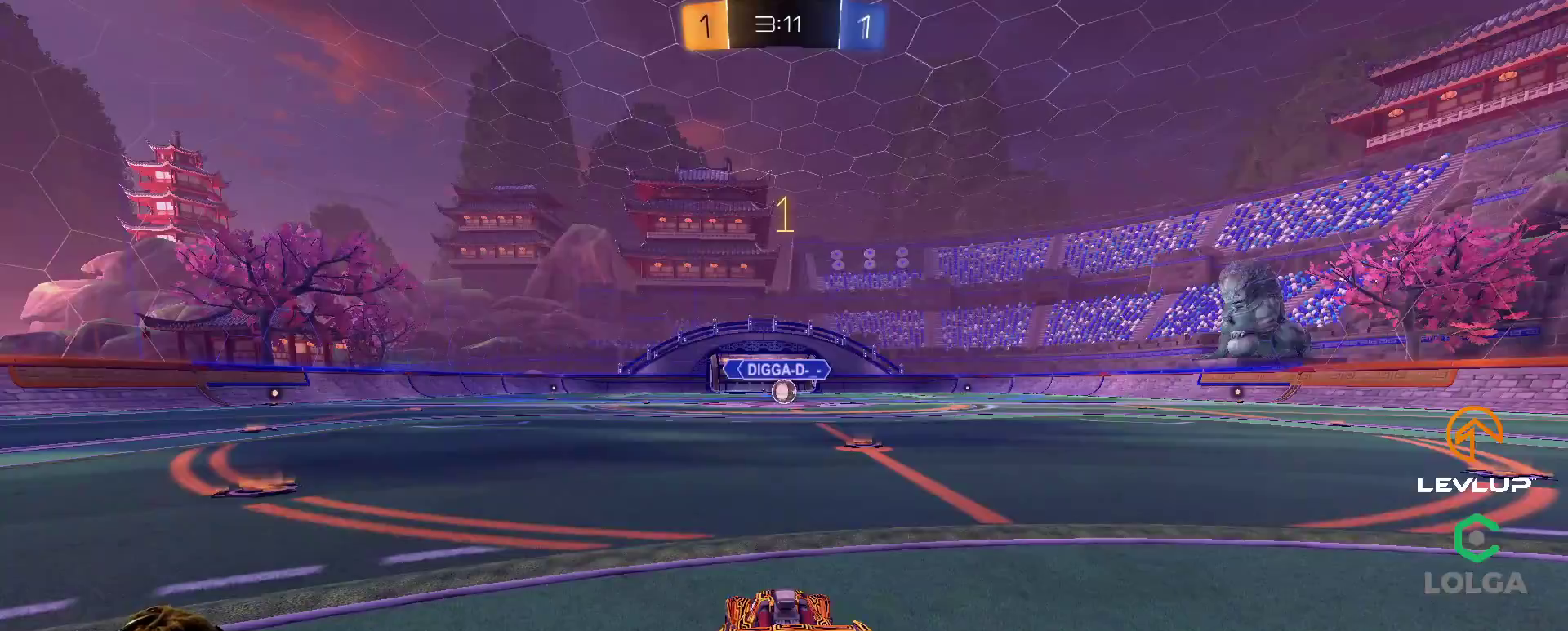
{"buttons": ["B", "R2"], "left_stick": "up-right", "events": [[100, "left_stick", "up-right"], [267, "left_stick", "center"], [417, "left_stick", "up-right"]]}
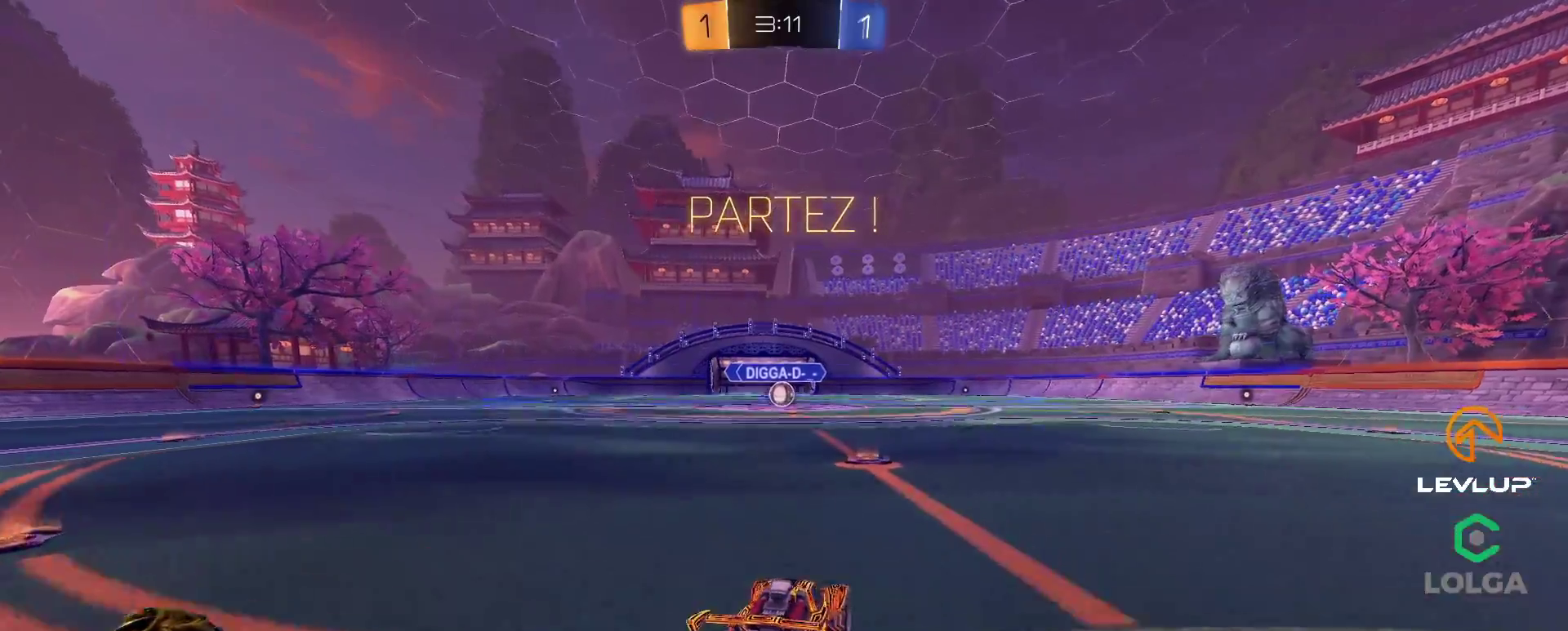
{"buttons": ["B", "L2", "R2"], "left_stick": "down-left", "events": [[17, "left_stick", "center"], [167, "A", "down"], [200, "left_stick", "up-left"], [233, "L2", "down"], [267, "A", "up"], [317, "A", "down"], [350, "left_stick", "down-left"], [417, "A", "up"]]}
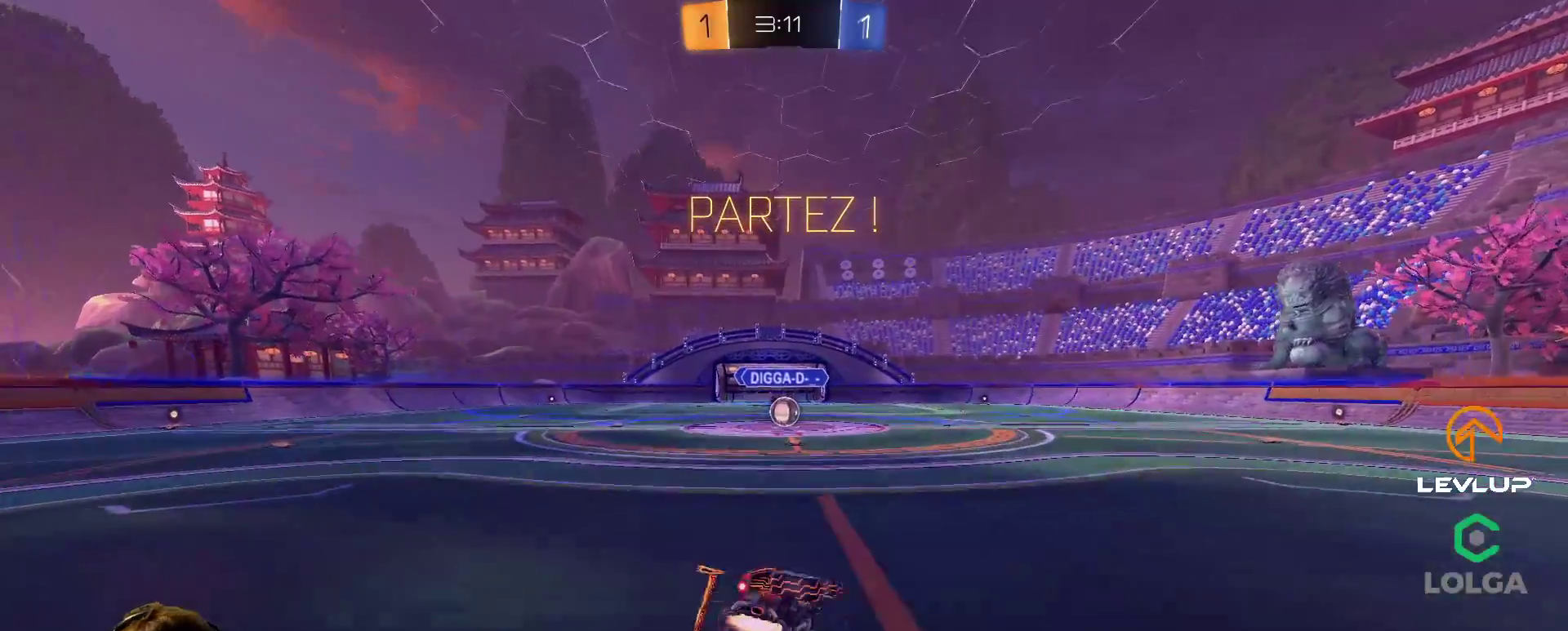
{"buttons": ["B", "L2", "R2"], "left_stick": "down-left", "events": []}
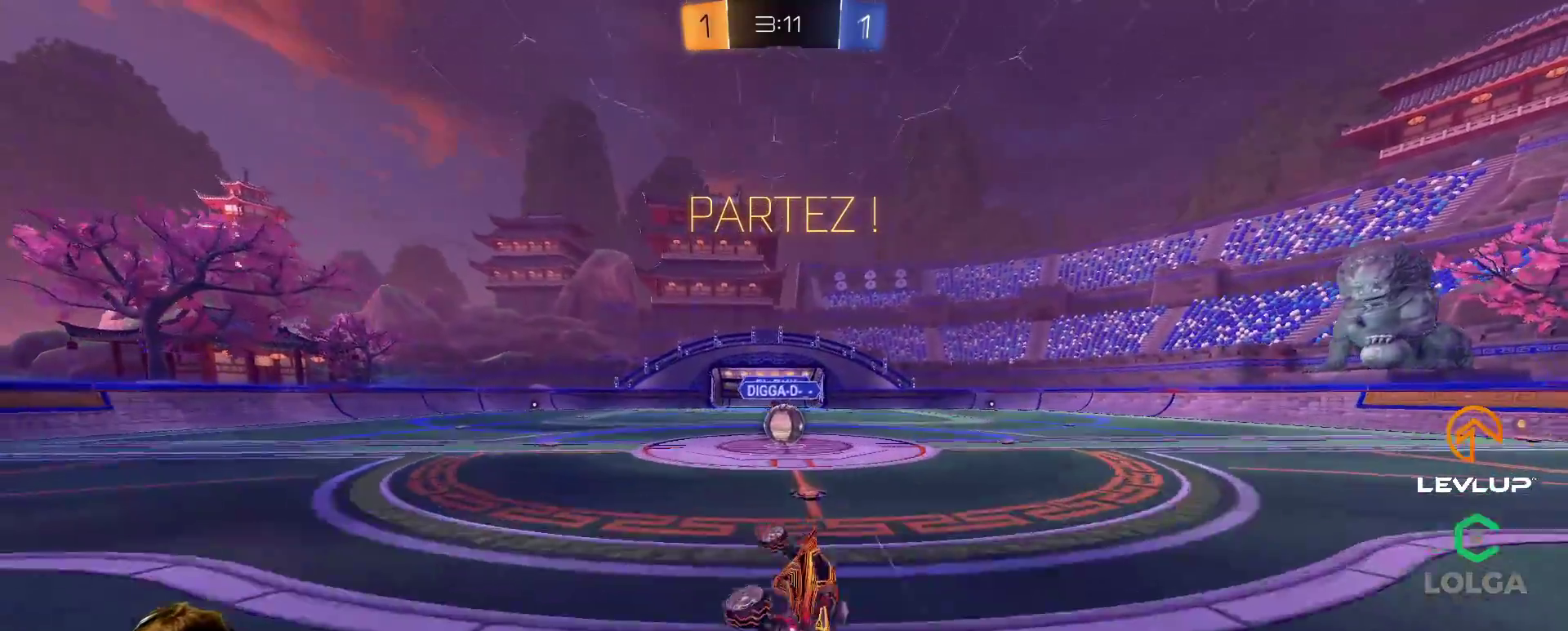
{"buttons": ["R2"], "left_stick": "left", "events": [[50, "B", "up"], [50, "L2", "up"], [83, "left_stick", "center"], [500, "left_stick", "left"]]}
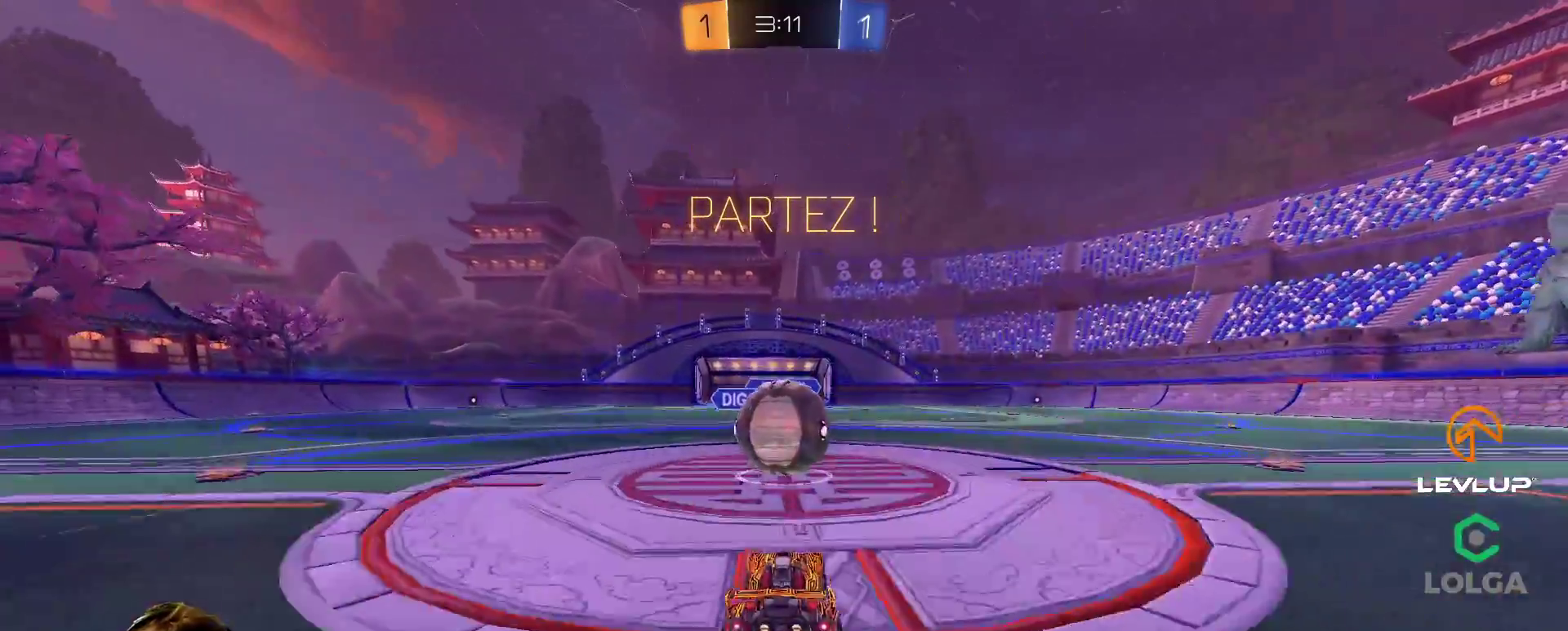
{"buttons": ["L2", "R2"], "left_stick": "up", "events": [[50, "A", "down"], [50, "B", "down"], [133, "L2", "down"], [133, "left_stick", "up"], [150, "A", "up"], [217, "A", "down"], [283, "A", "up"], [300, "B", "up"], [333, "B", "down"], [350, "A", "down"], [433, "A", "up"], [467, "B", "up"]]}
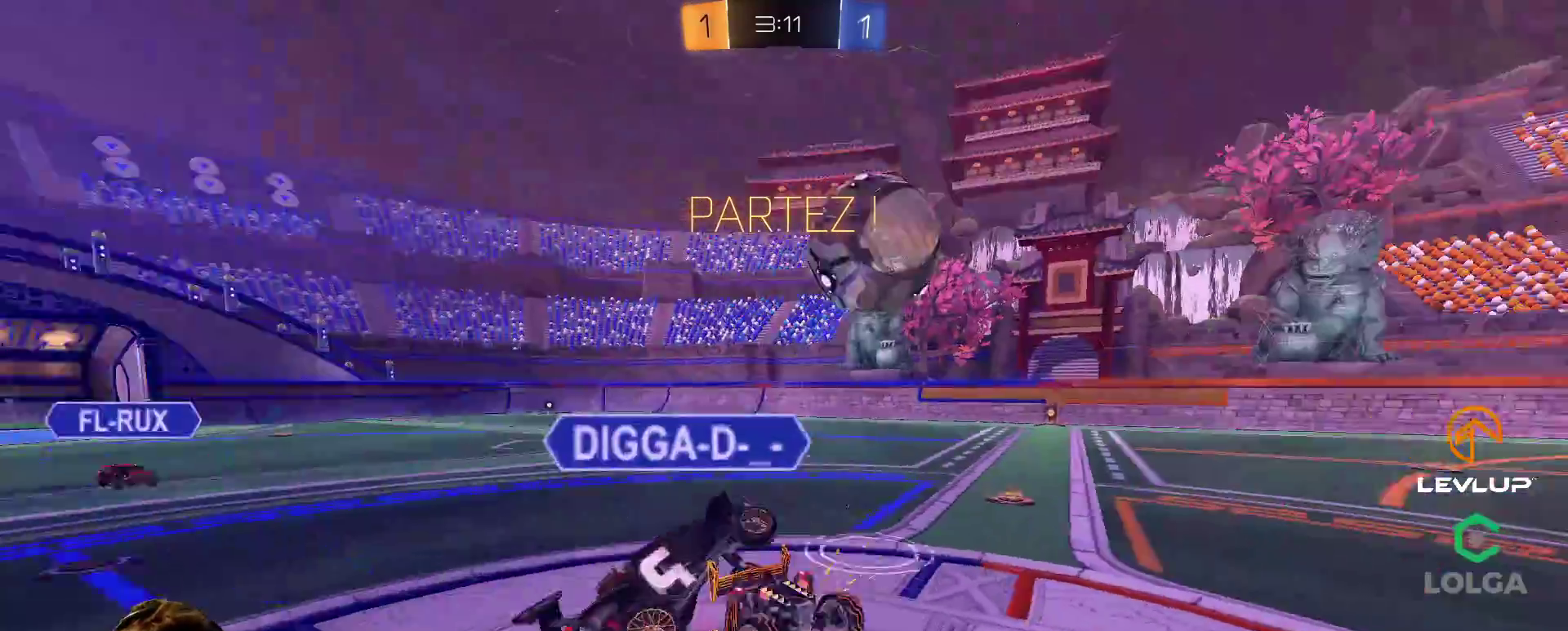
{"buttons": ["L2", "R2"], "left_stick": "up", "events": [[200, "Y", "down"], [283, "Y", "up"]]}
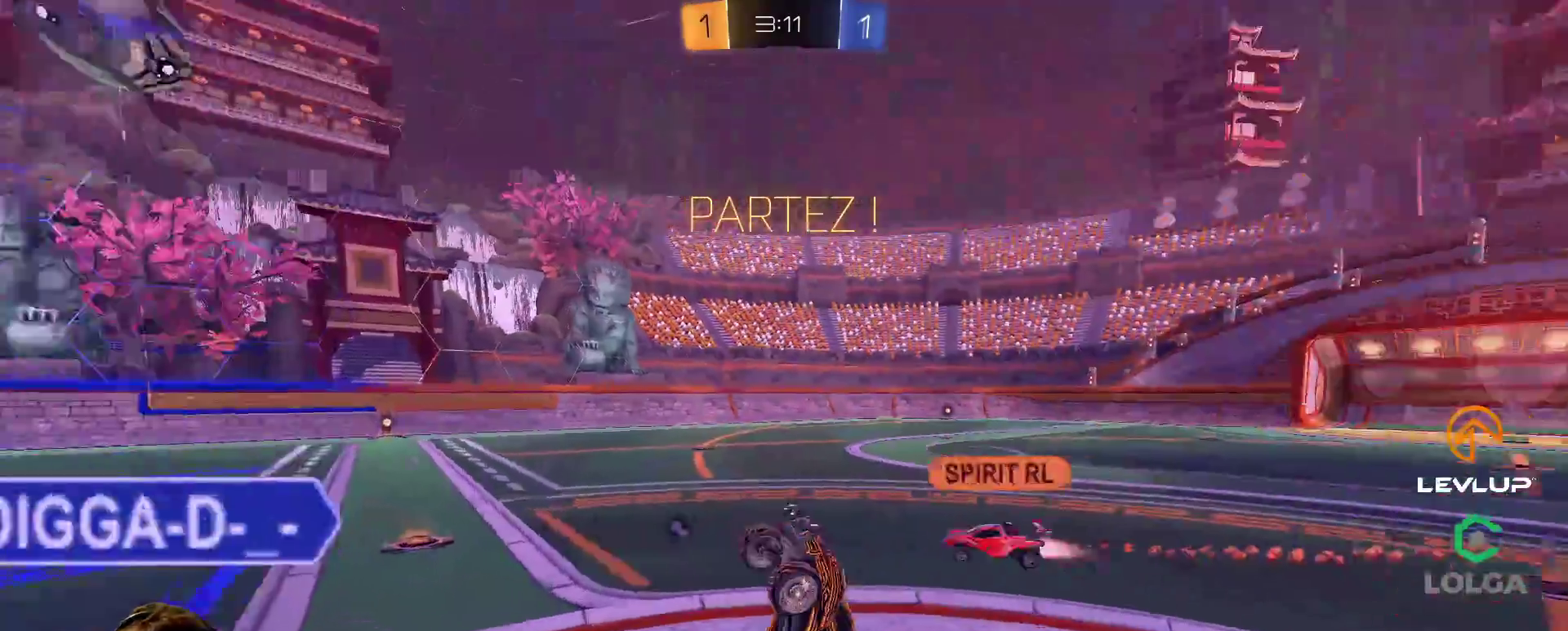
{"buttons": ["R2"], "left_stick": "up-right", "events": [[150, "L2", "up"], [150, "Y", "down"], [183, "left_stick", "up-right"], [217, "Y", "up"]]}
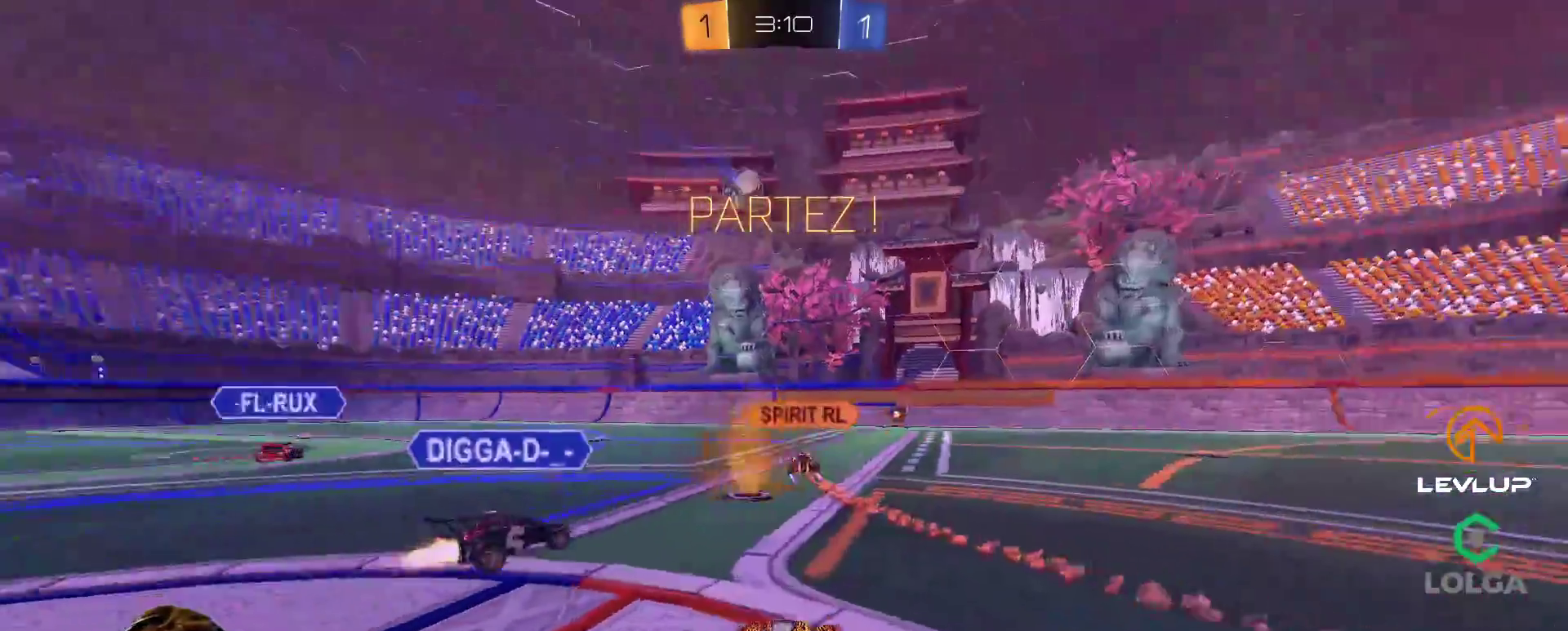
{"buttons": ["B", "R2"], "left_stick": "left", "events": [[50, "B", "down"], [67, "left_stick", "center"], [283, "B", "up"], [283, "left_stick", "right"], [483, "left_stick", "left"], [500, "B", "down"]]}
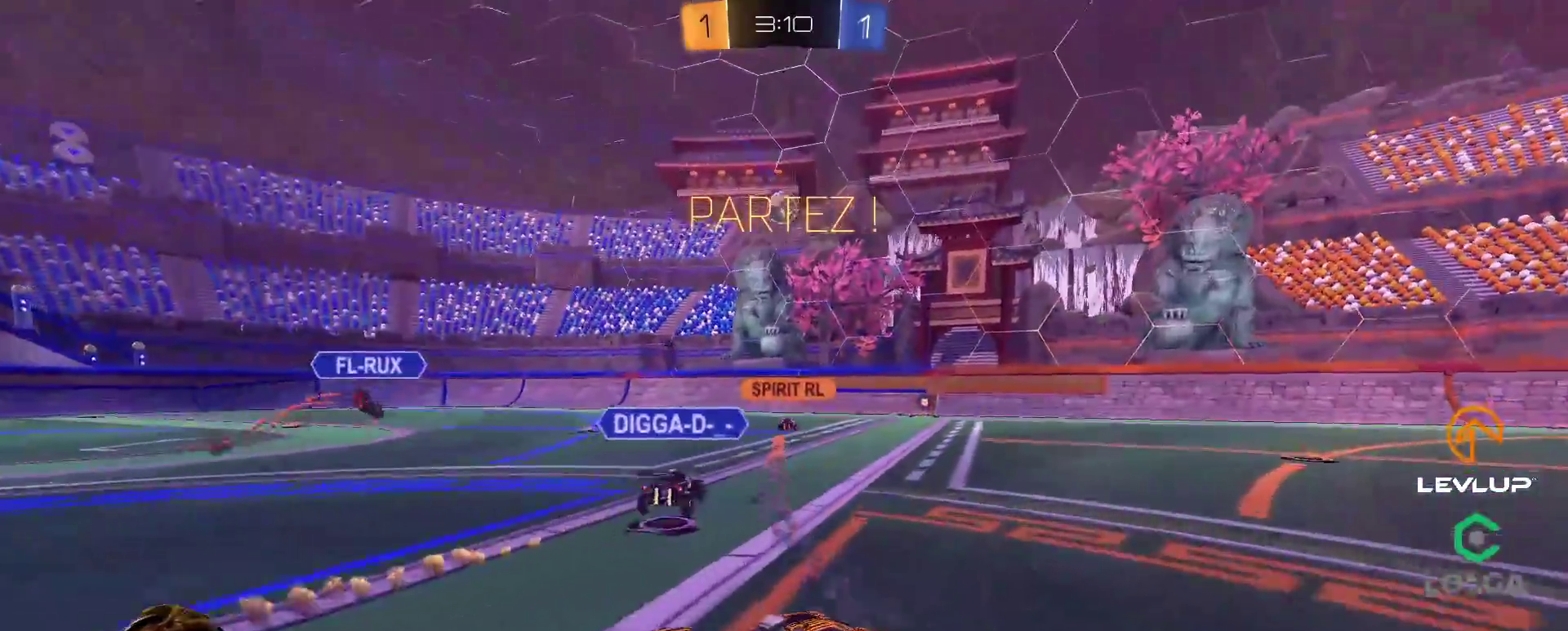
{"buttons": ["R2"], "left_stick": "up-right", "events": [[17, "A", "down"], [67, "left_stick", "up-right"], [83, "A", "up"], [83, "L2", "down"], [133, "A", "down"], [217, "Y", "down"], [250, "A", "up"], [300, "B", "up"], [300, "Y", "up"], [450, "L2", "up"]]}